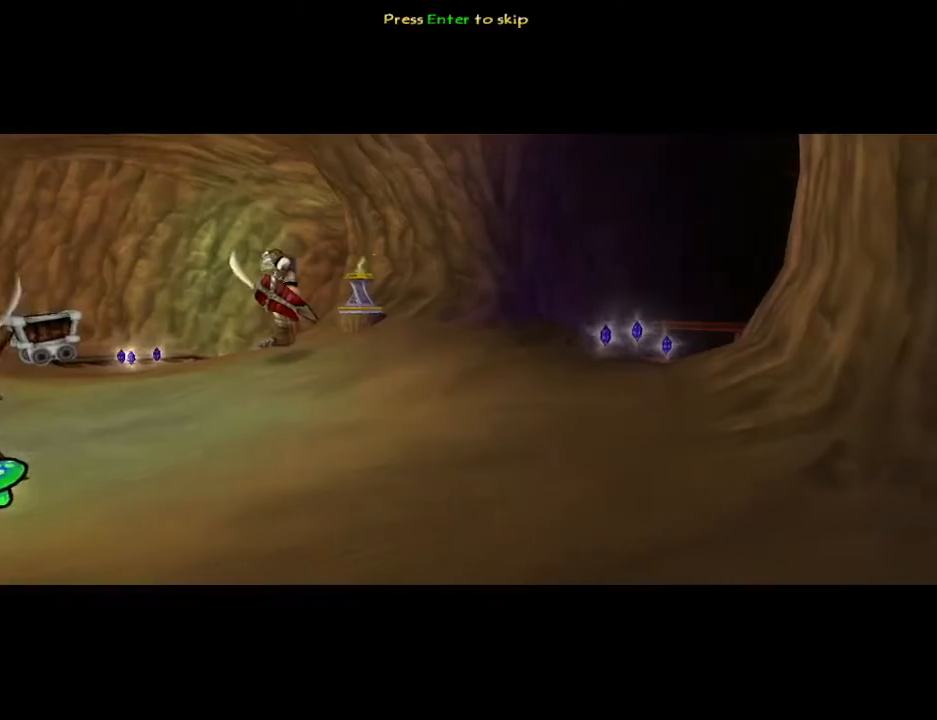
Gameplay with keyboard and mouse; each line is a JSON object with the keys and mouse buttons held at the frame after it. "events" lists presses ("down") and releases ("up") of "1", "2", "3", "4", "5", "a", "alt", "b", "c", "ctrl", "d", "e", "f", "g", "q", "r", "s", "shift", "space", "t", "tab", "tilde", "v", "w", "x", "z", "mouse_left", "mouse_wheel", "mouse_right", "mouse_mb4" and "mouse_mb5" between this image and that frame as [ms after this image, input, new state], when the widget could be followed in between. "mouse_left", "mouse_wheel", "mouse_right", "mouse_mb4", "mouse_mb5" = the "left", "wheel", "right", "mb4", "mb5" buttons of the "mouse" list. No other keys are recorded. "wheel" means that the mouse wheel is clicked or scrolled. Mouse movement is not recorded.
{"keys": ["s"], "mouse": [], "events": [[100, "w", "up"], [133, "e", "down"], [233, "e", "up"], [367, "s", "down"]]}
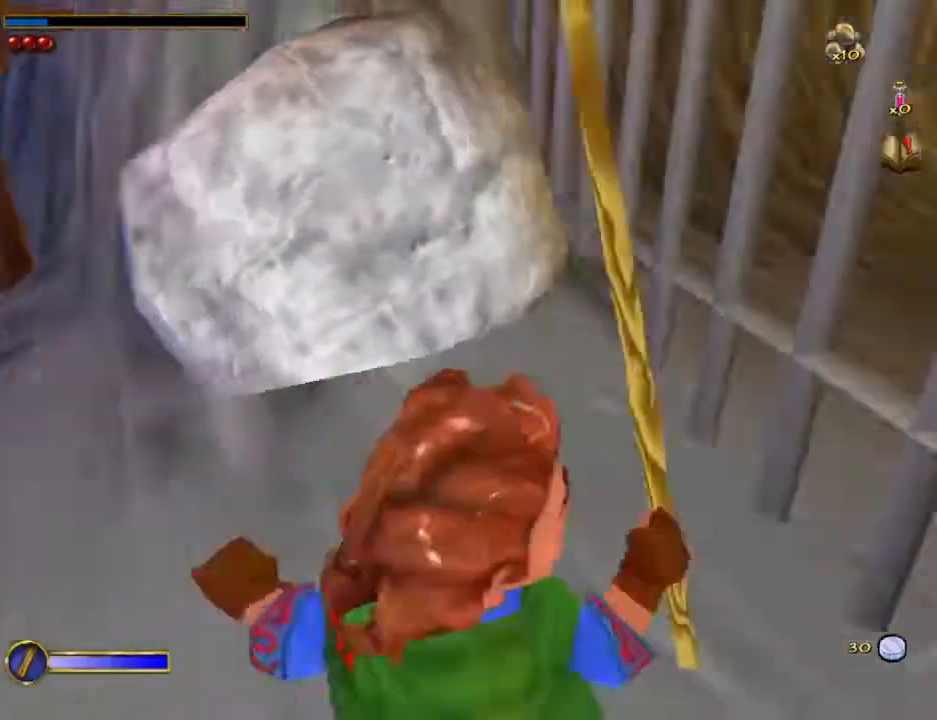
{"keys": ["d", "w"], "mouse": [], "events": [[167, "d", "down"], [233, "s", "up"], [467, "w", "down"]]}
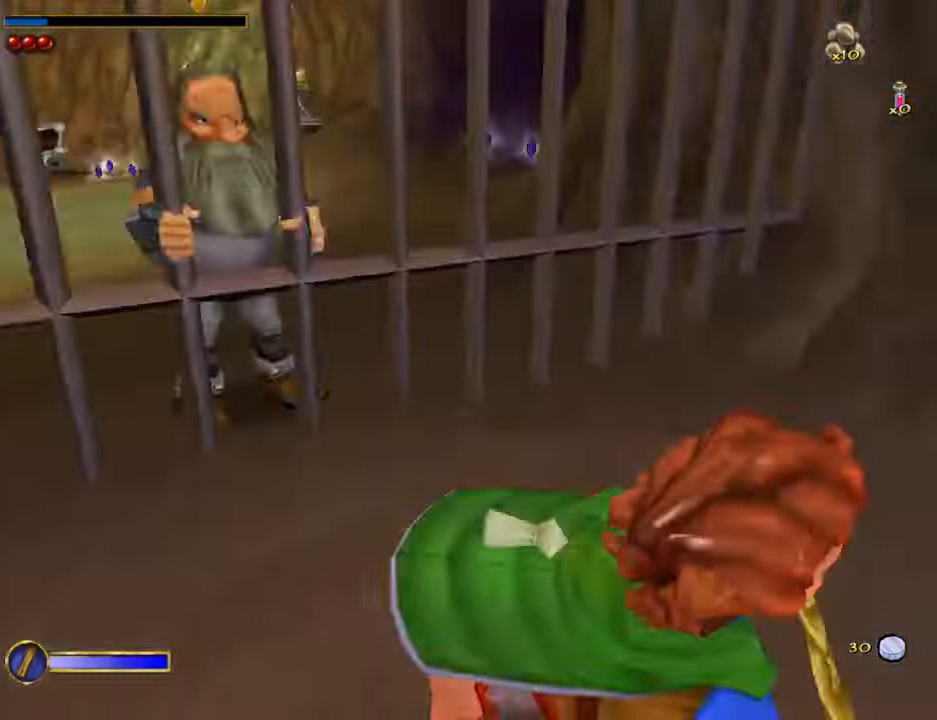
{"keys": ["w"], "mouse": [], "events": [[267, "d", "up"]]}
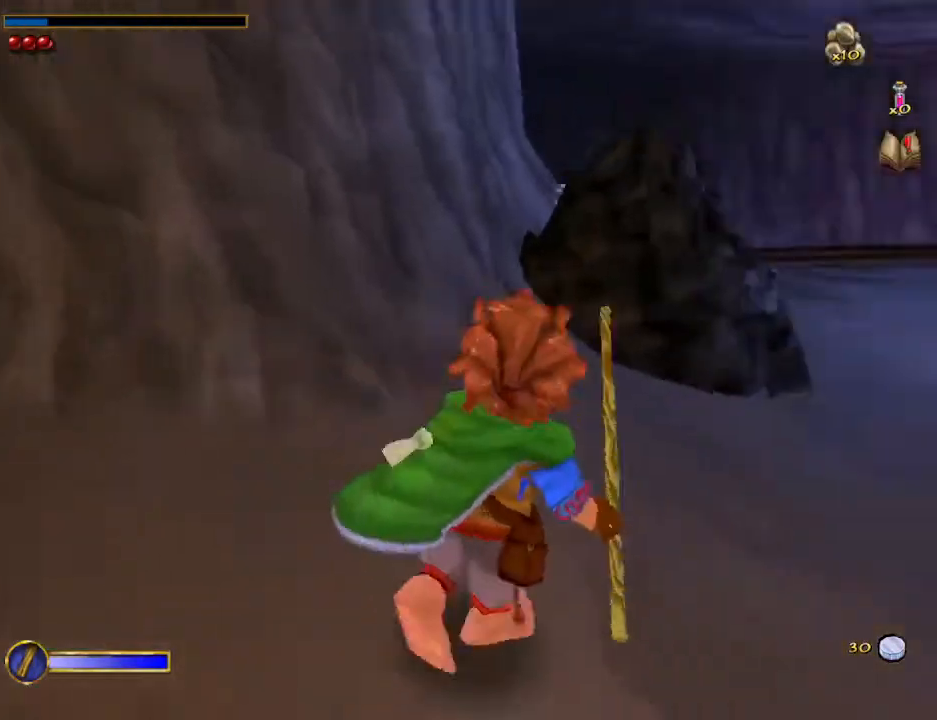
{"keys": ["w"], "mouse": [], "events": [[33, "mouse_right", "down"], [100, "mouse_left", "down"], [133, "d", "down"], [200, "mouse_left", "up"], [233, "mouse_right", "up"], [267, "d", "up"]]}
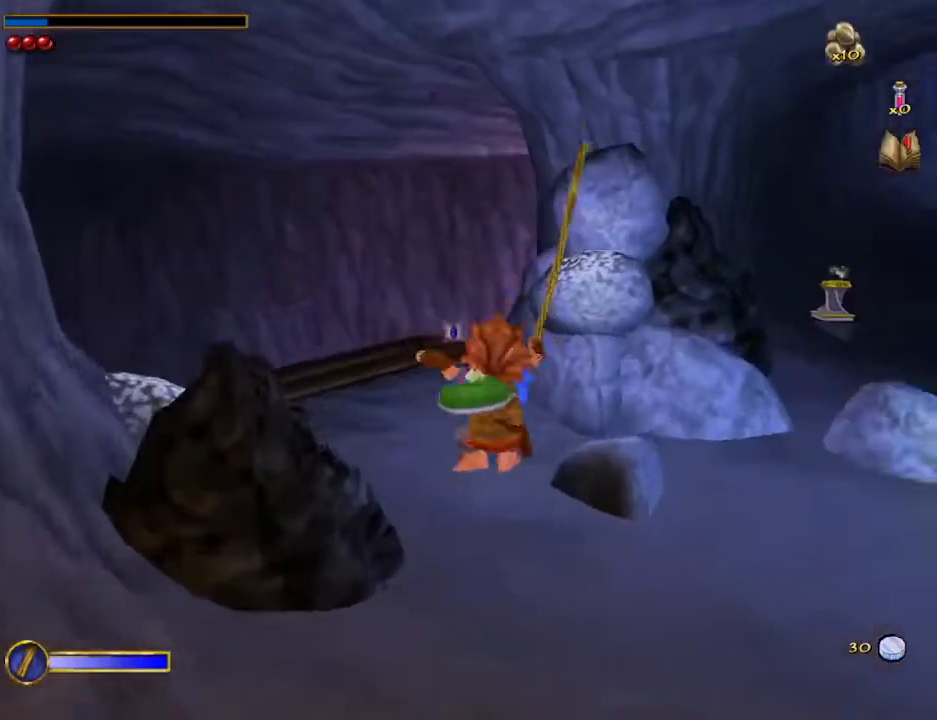
{"keys": ["w"], "mouse": ["left", "right"], "events": [[433, "mouse_right", "down"], [467, "mouse_left", "down"]]}
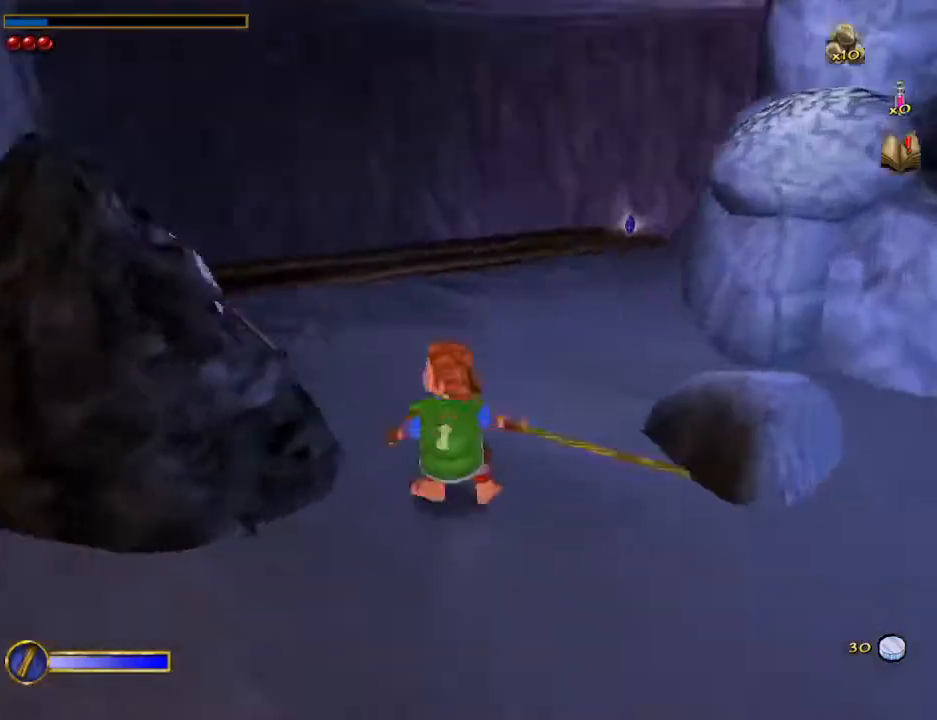
{"keys": ["w"], "mouse": [], "events": [[67, "mouse_left", "up"], [67, "mouse_right", "up"], [133, "d", "down"], [233, "d", "up"]]}
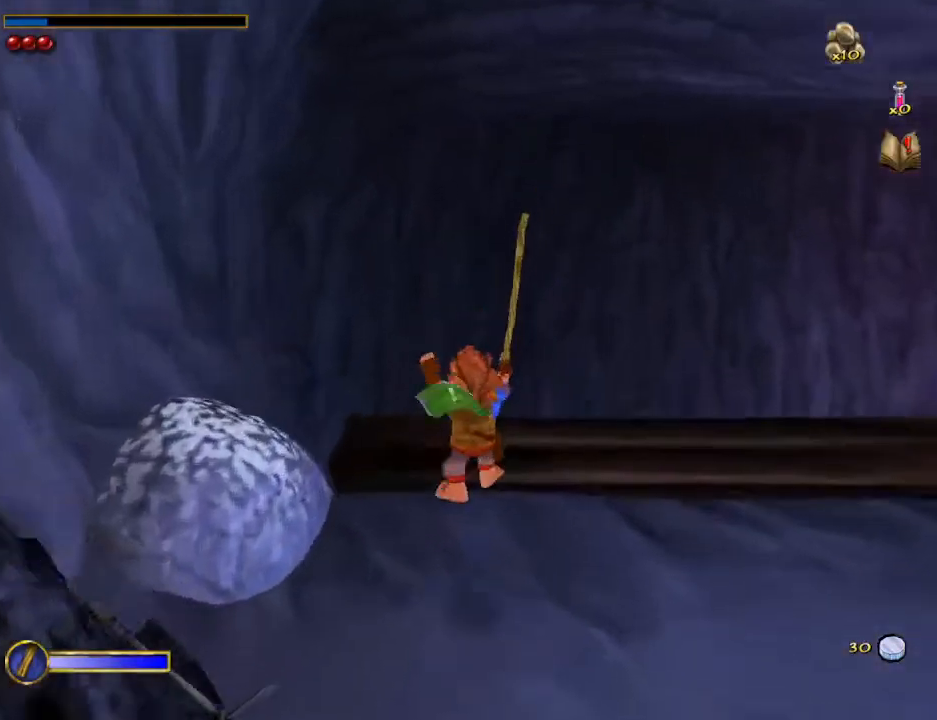
{"keys": ["w"], "mouse": [], "events": [[367, "d", "down"], [467, "d", "up"]]}
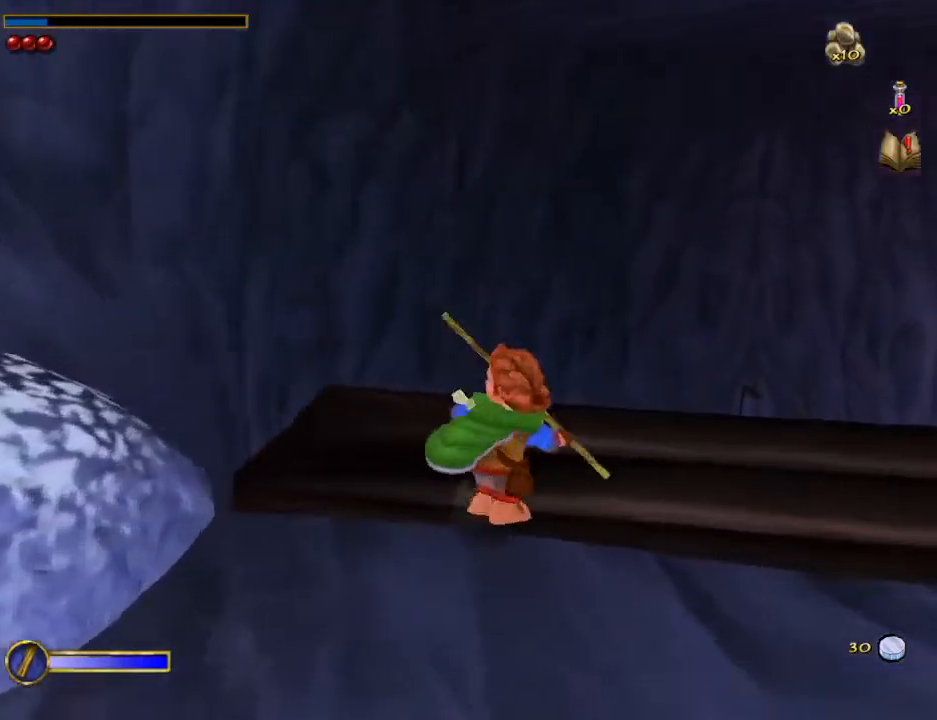
{"keys": ["w"], "mouse": [], "events": []}
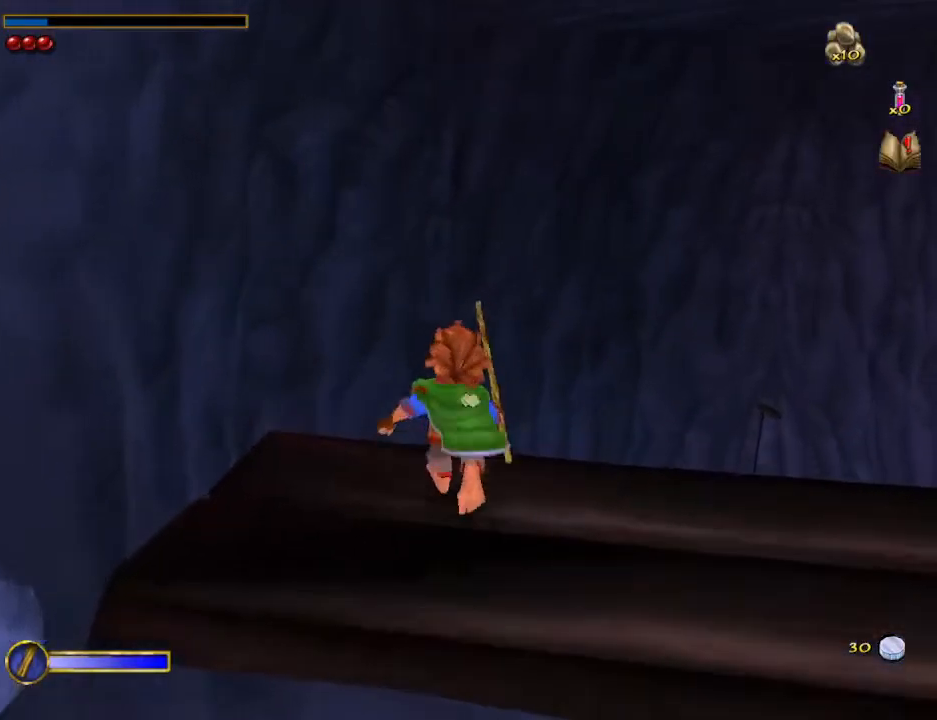
{"keys": ["w"], "mouse": ["right"], "events": [[133, "shift", "down"], [133, "space", "down"], [267, "shift", "up"], [267, "space", "up"], [300, "mouse_right", "down"], [433, "mouse_right", "up"], [500, "mouse_right", "down"]]}
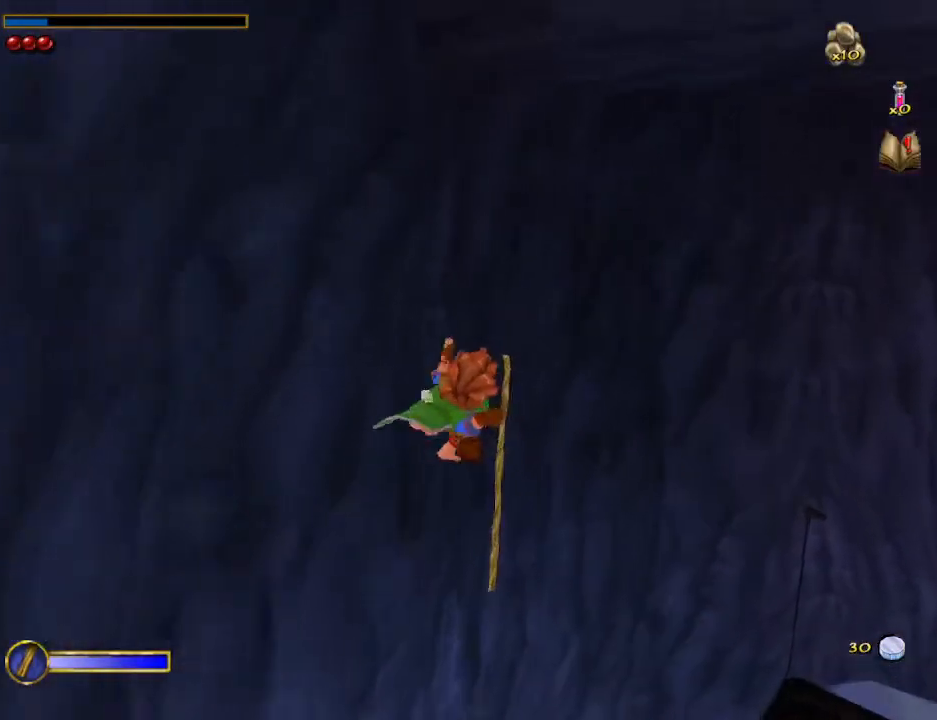
{"keys": ["w"], "mouse": [], "events": [[133, "mouse_right", "up"], [233, "mouse_right", "down"], [333, "mouse_right", "up"], [367, "mouse_right", "down"], [500, "mouse_right", "up"]]}
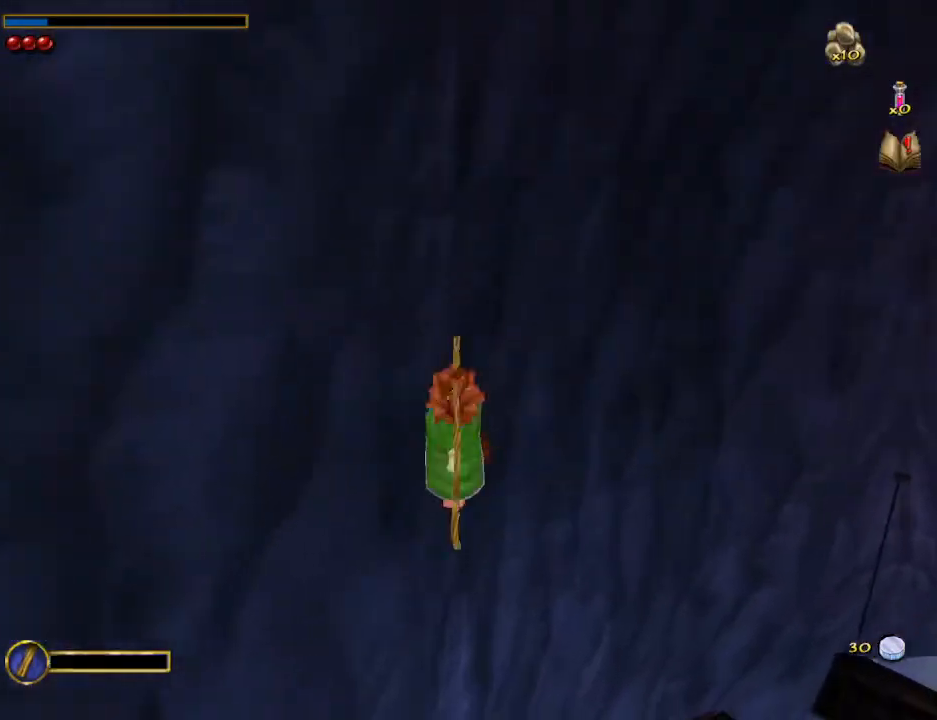
{"keys": ["d", "w"], "mouse": [], "events": [[67, "mouse_right", "down"], [200, "mouse_right", "up"], [233, "d", "down"]]}
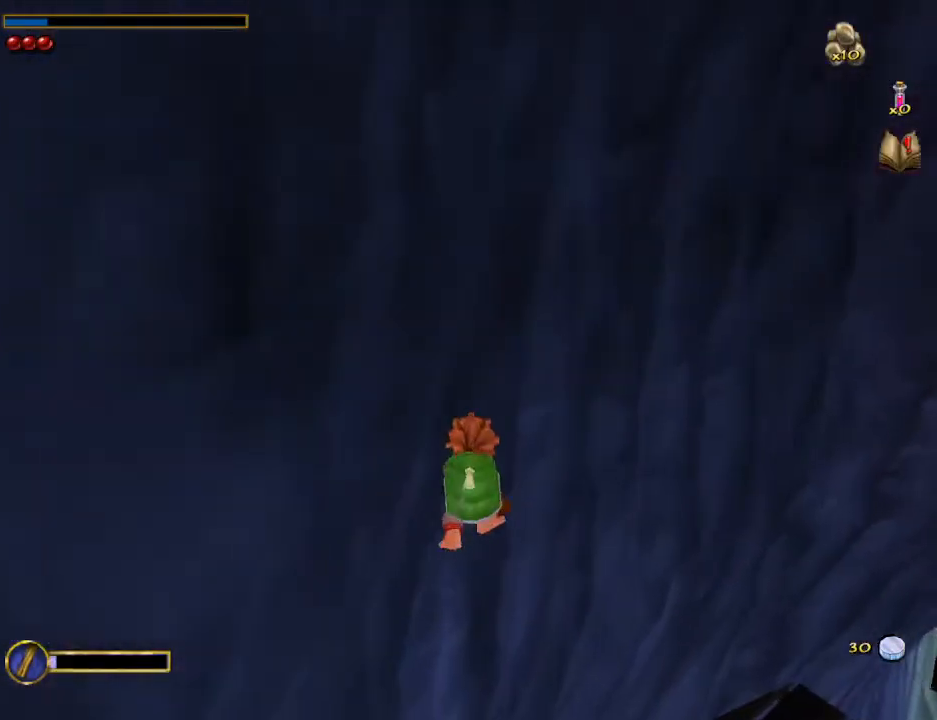
{"keys": ["d", "w"], "mouse": [], "events": []}
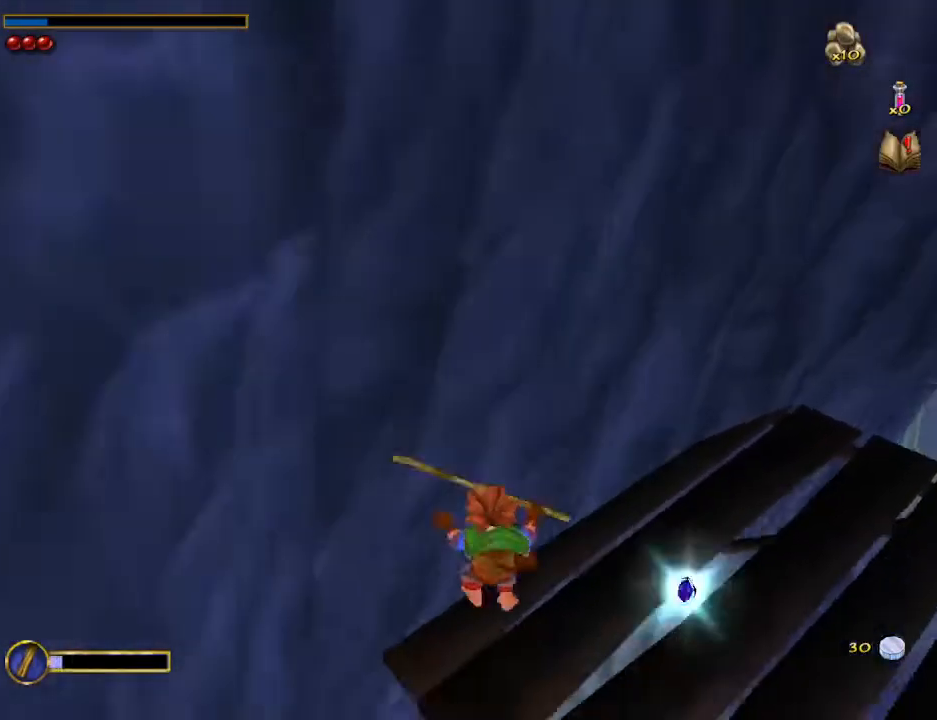
{"keys": ["d"], "mouse": [], "events": [[100, "d", "up"], [200, "mouse_right", "down"], [200, "w", "up"], [267, "mouse_left", "down"], [367, "mouse_left", "up"], [367, "mouse_right", "up"], [500, "d", "down"]]}
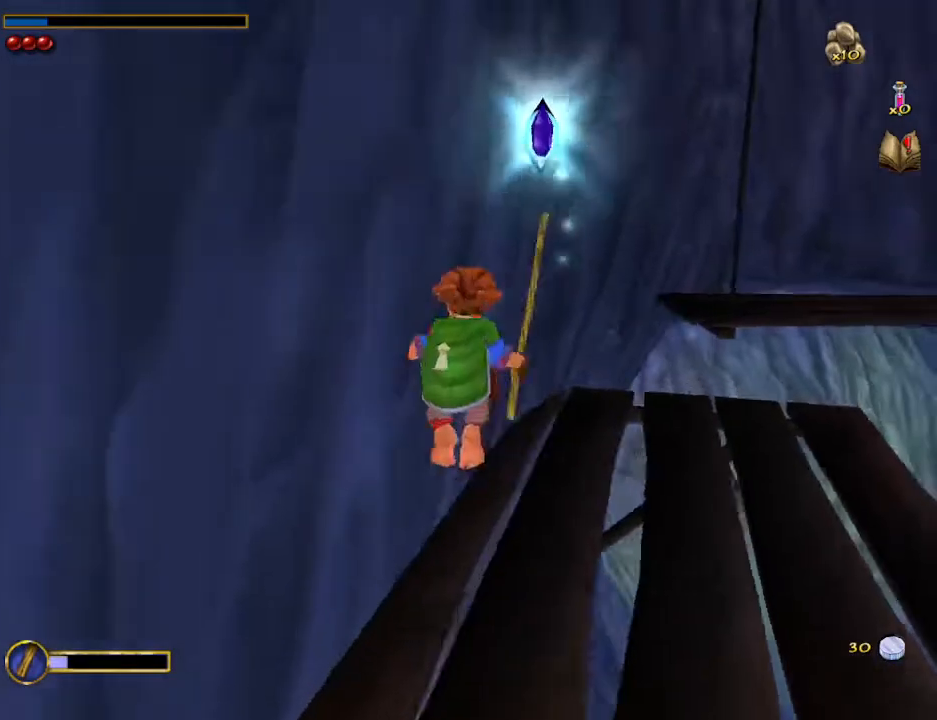
{"keys": ["w"], "mouse": [], "events": [[100, "w", "down"], [200, "d", "up"]]}
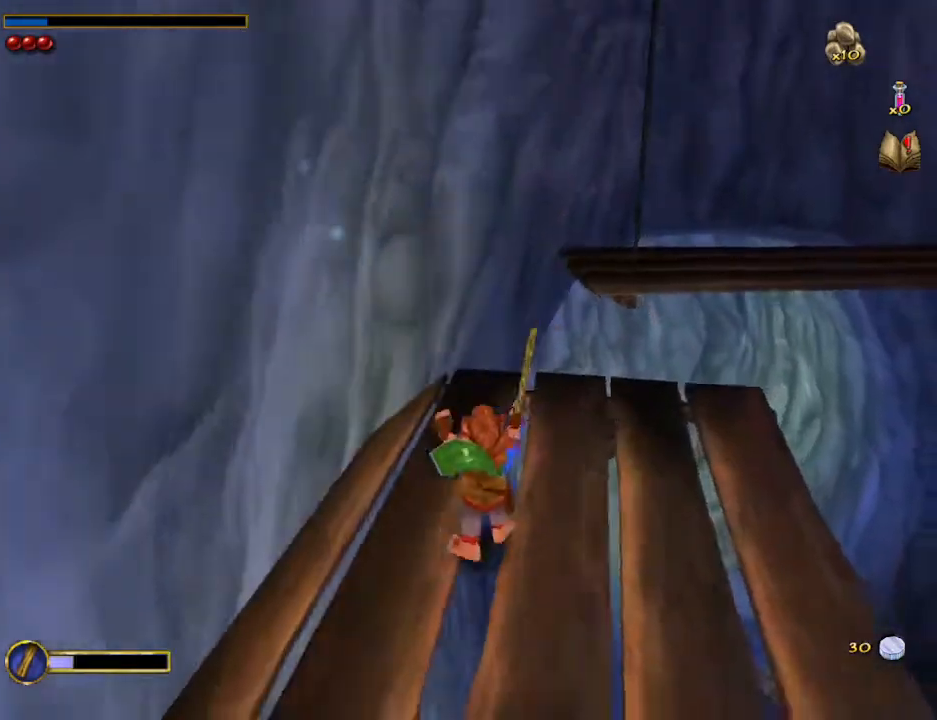
{"keys": ["w"], "mouse": [], "events": [[167, "shift", "down"], [167, "space", "down"], [300, "shift", "up"], [300, "space", "up"]]}
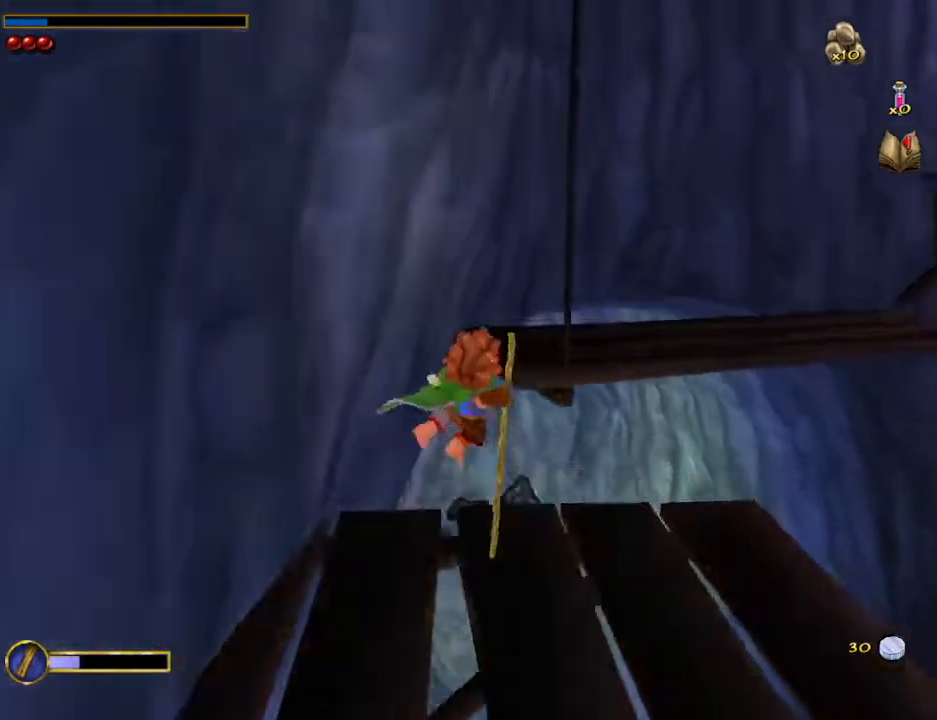
{"keys": ["a"], "mouse": [], "events": [[233, "w", "up"], [333, "a", "down"]]}
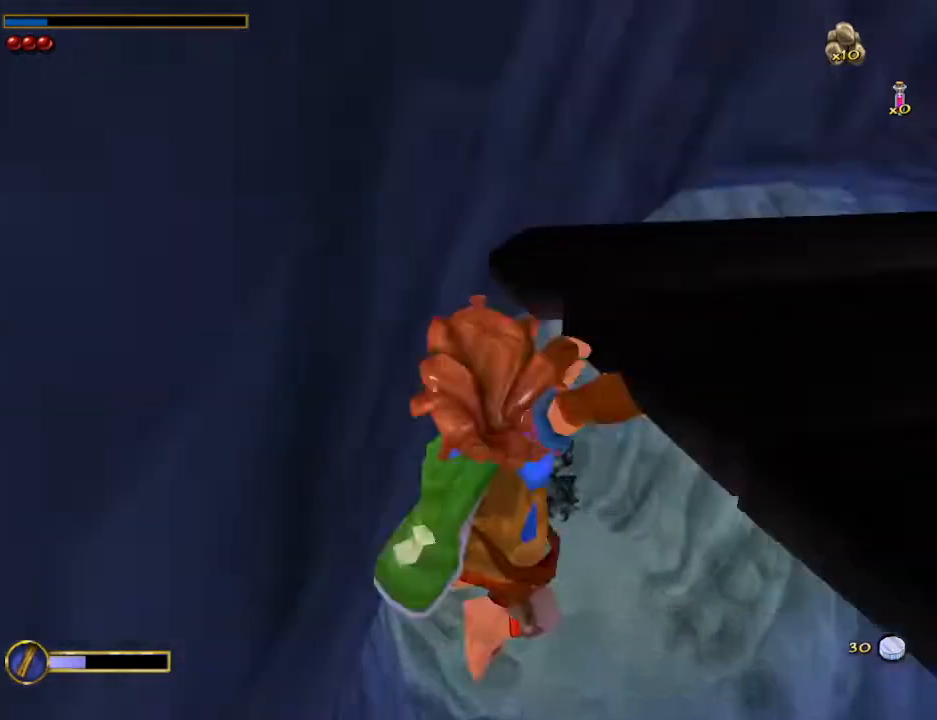
{"keys": ["a"], "mouse": [], "events": []}
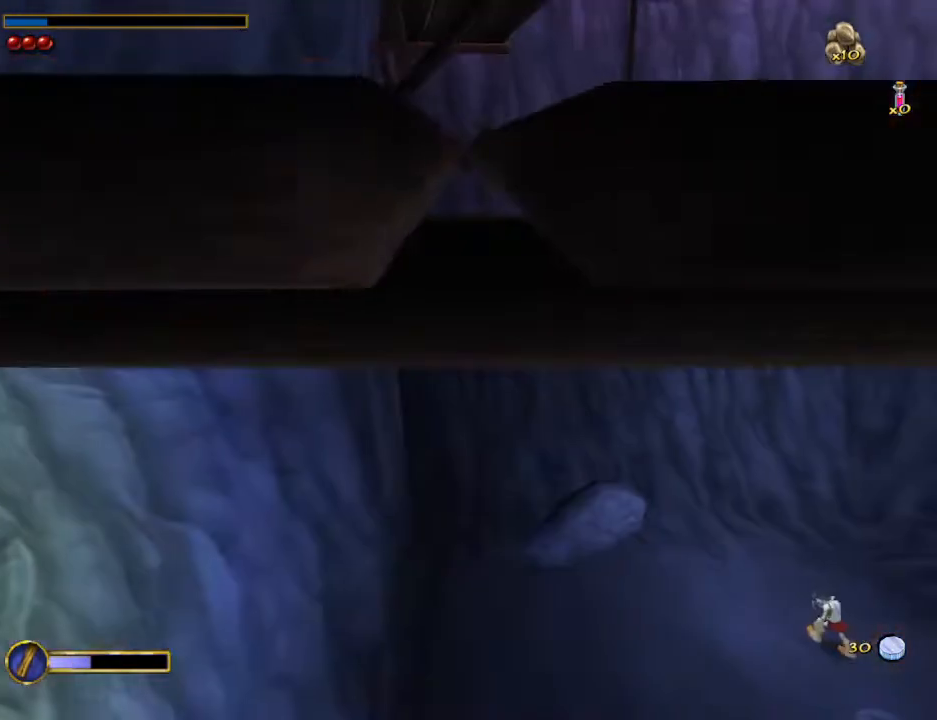
{"keys": ["a"], "mouse": [], "events": []}
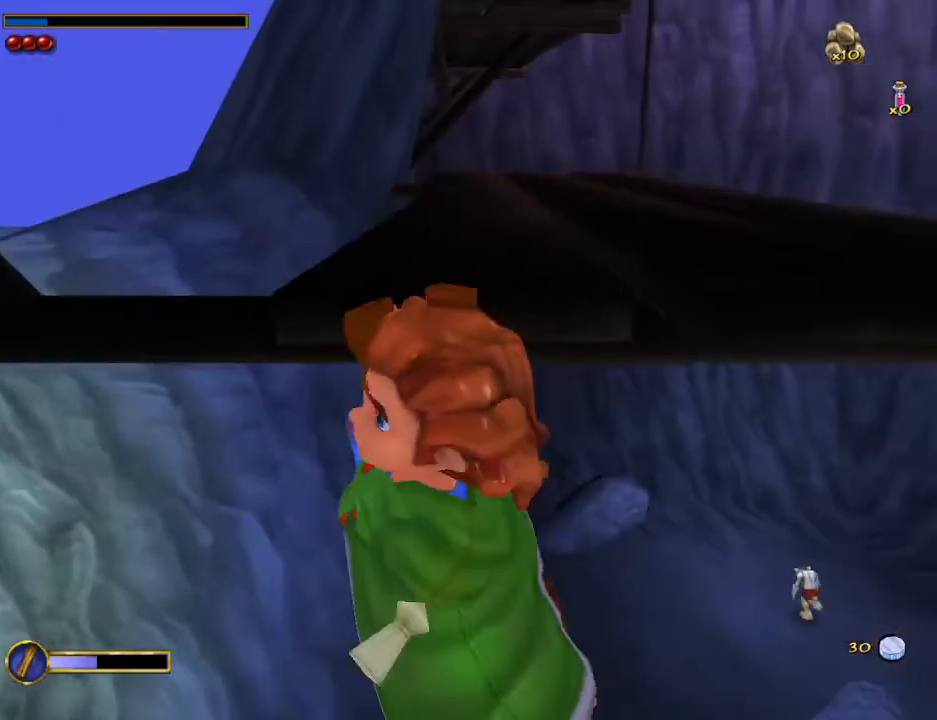
{"keys": ["w"], "mouse": [], "events": [[467, "a", "up"], [500, "w", "down"]]}
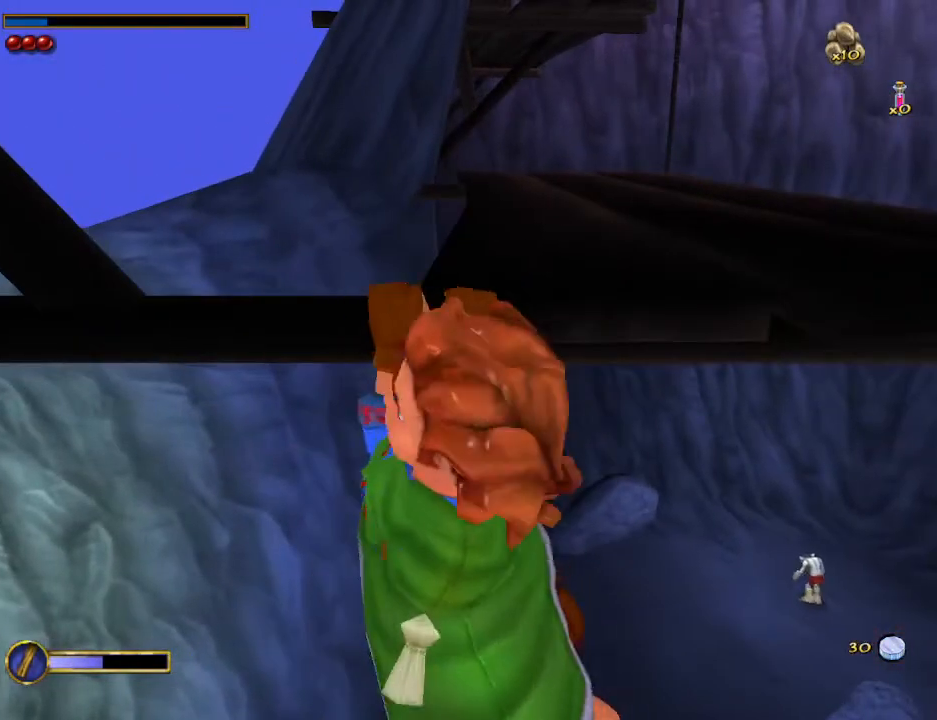
{"keys": [], "mouse": [], "events": [[233, "w", "up"]]}
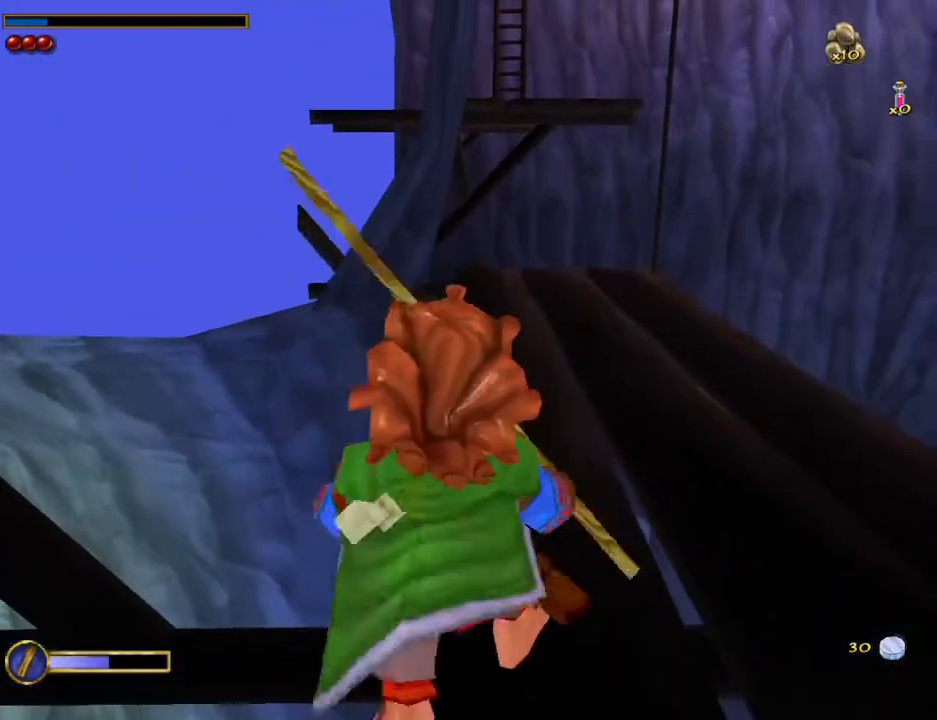
{"keys": ["shift"], "mouse": [], "events": [[33, "shift", "down"]]}
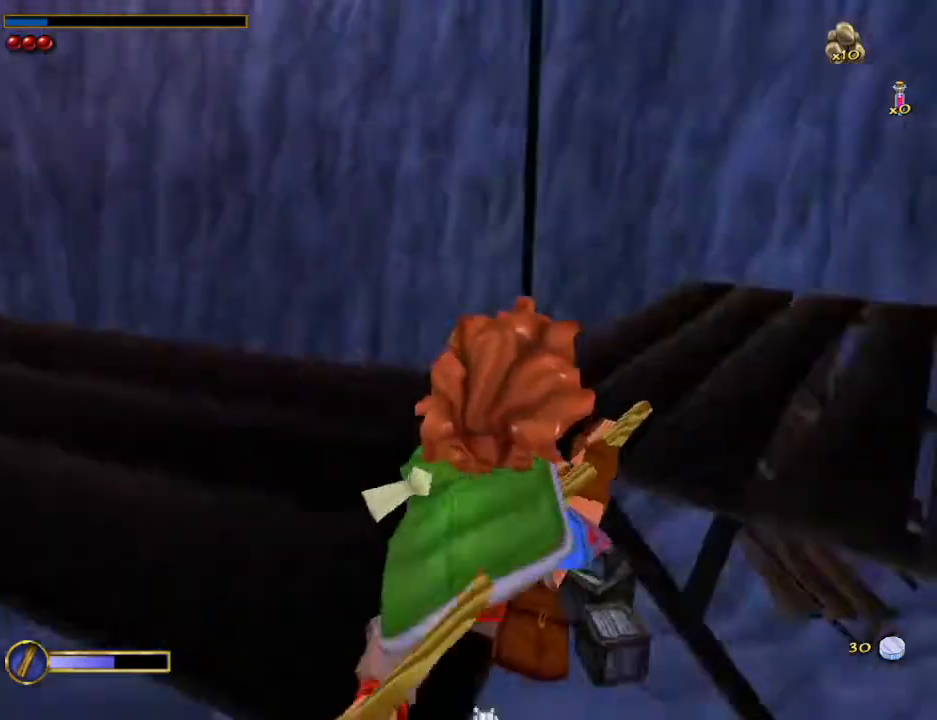
{"keys": ["shift"], "mouse": [], "events": []}
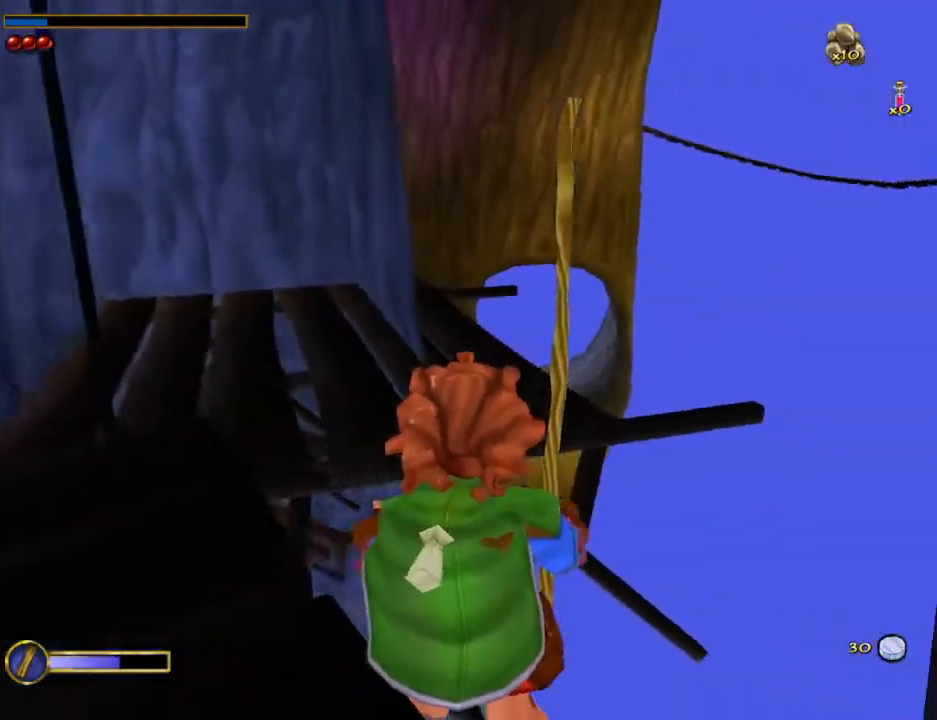
{"keys": ["shift", "w"], "mouse": [], "events": [[233, "space", "down"], [300, "w", "down"], [433, "space", "up"]]}
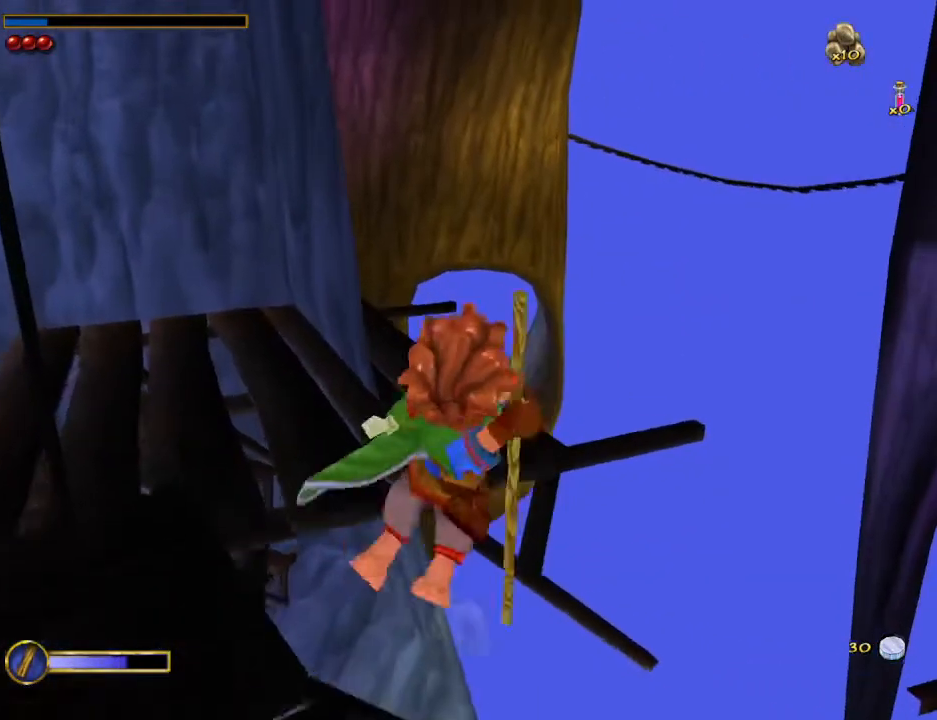
{"keys": [], "mouse": [], "events": [[33, "shift", "up"], [133, "d", "down"], [500, "d", "up"], [500, "w", "up"]]}
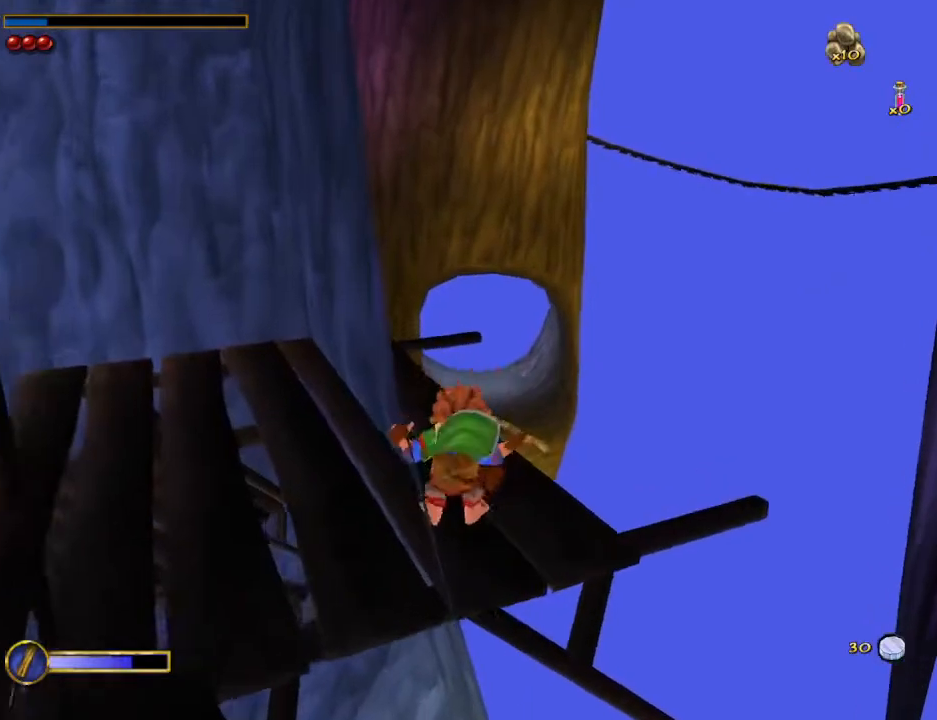
{"keys": [], "mouse": [], "events": [[333, "d", "down"], [367, "d", "up"]]}
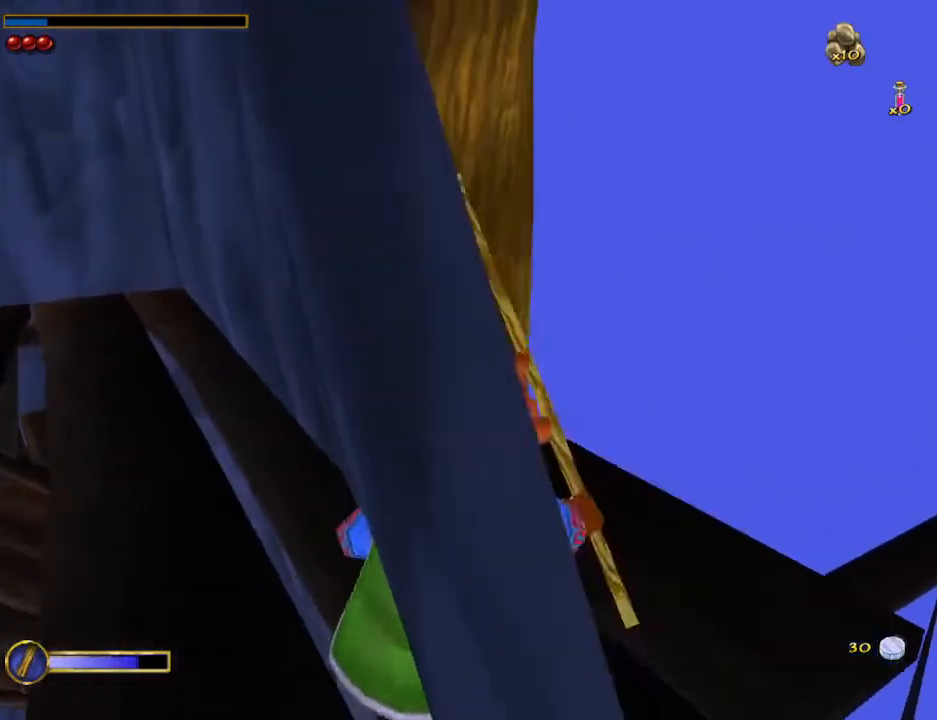
{"keys": [], "mouse": [], "events": [[100, "w", "down"], [200, "mouse_right", "down"], [233, "mouse_left", "down"], [333, "mouse_left", "up"], [333, "mouse_right", "up"], [467, "w", "up"]]}
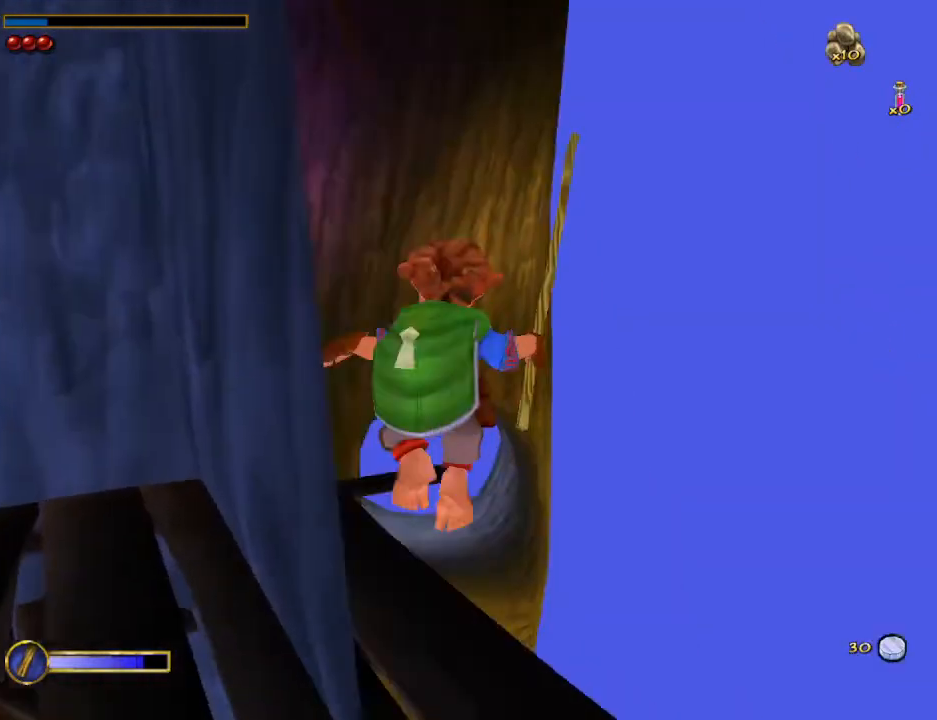
{"keys": [], "mouse": [], "events": [[200, "a", "down"], [367, "a", "up"]]}
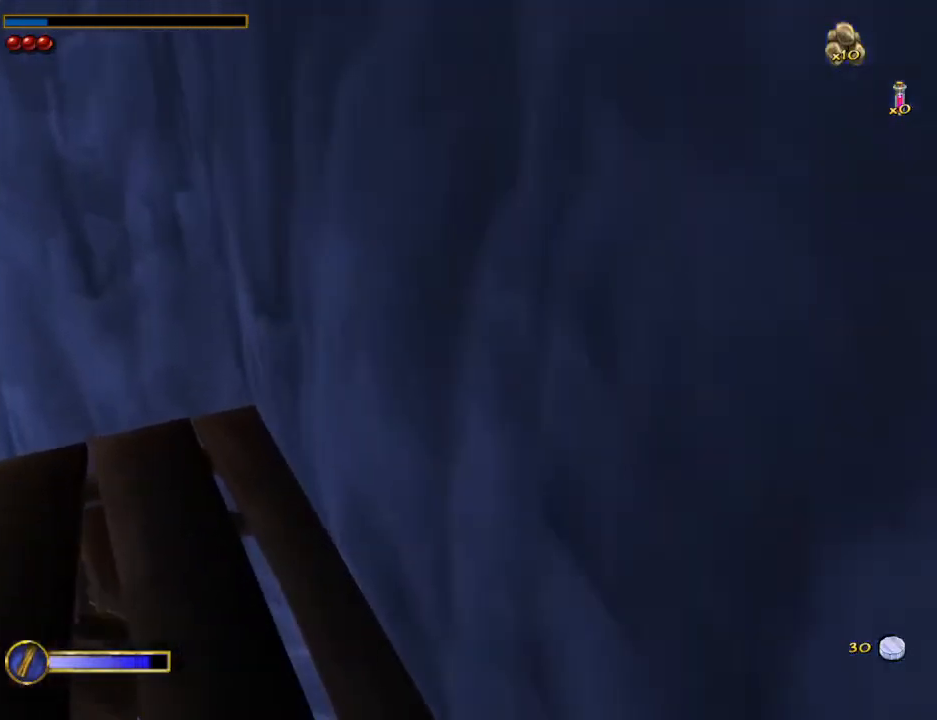
{"keys": ["w"], "mouse": [], "events": [[33, "w", "down"]]}
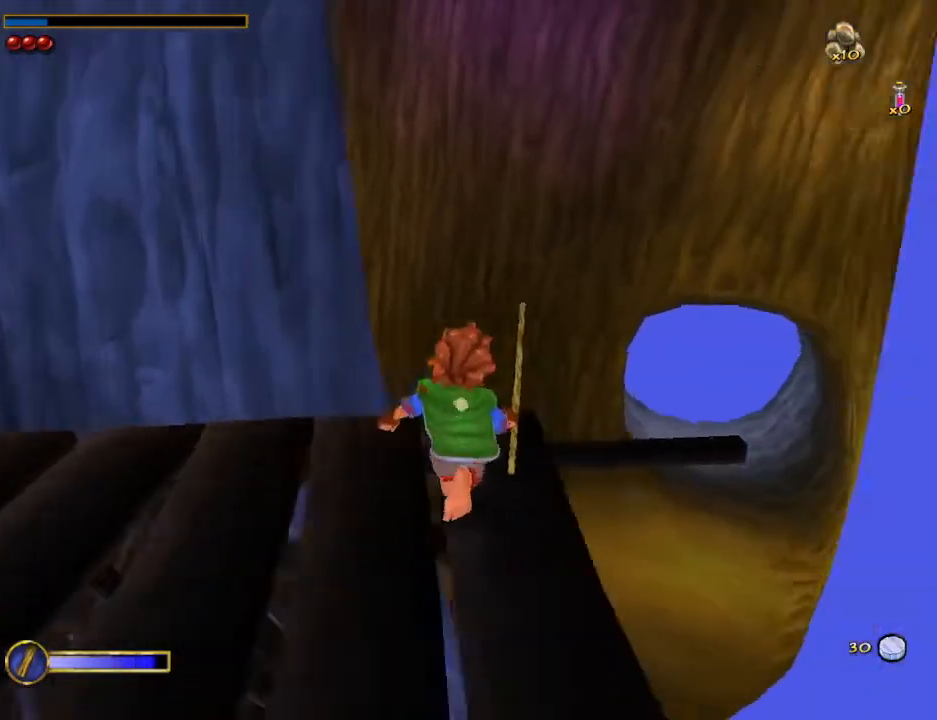
{"keys": ["w"], "mouse": [], "events": []}
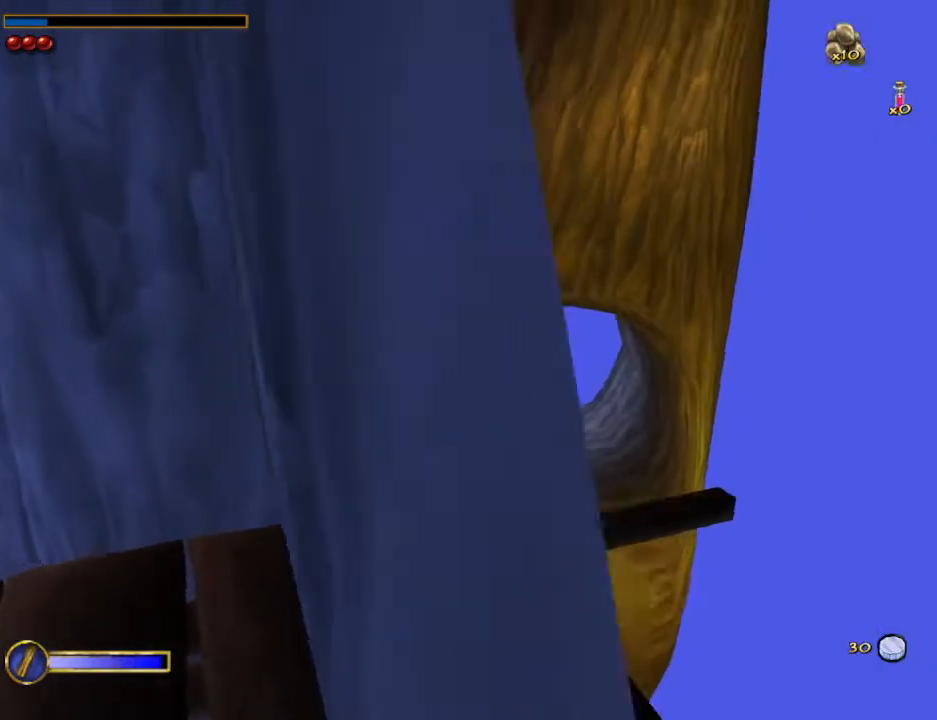
{"keys": ["w"], "mouse": [], "events": []}